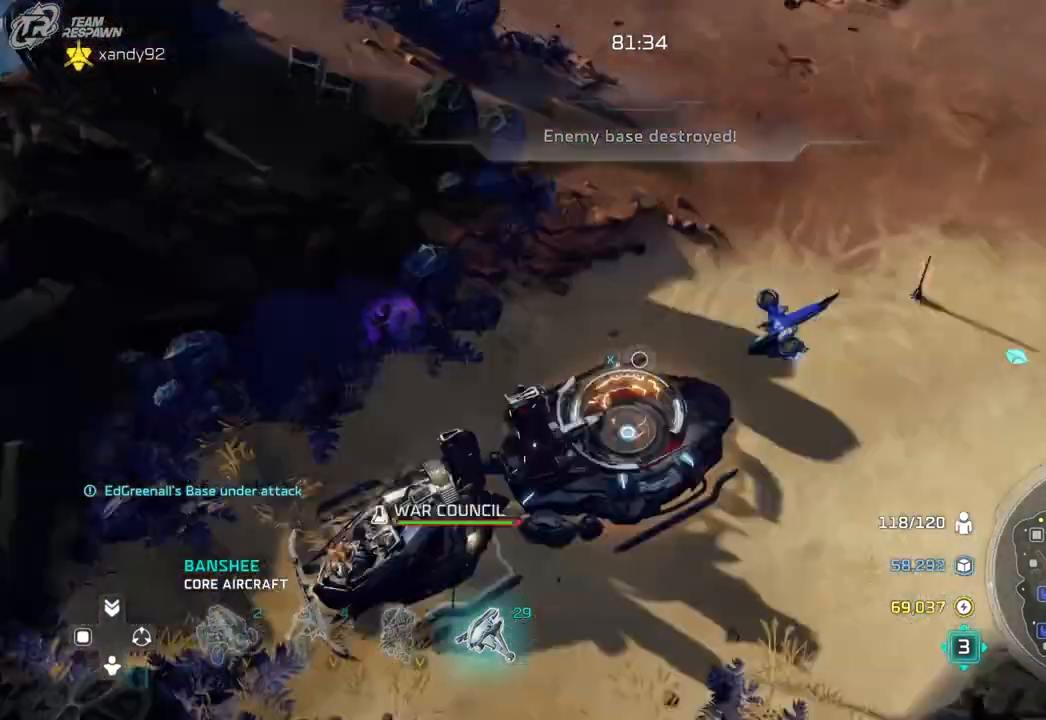
Gameplay with a controller (Xbox layout); each line is a JSON object with the inputs held at the frame after it (dt_ms = milliseconds from this image to that frame). "events" lists button and stick changes between this image and that frame as [ms after this image, input, new state], when the widget could be followed in between. Not read: B DPAD_DOWN DPAD_LEFT HOME L2 L3 R2 R3 SELECT START X.
{"dt_ms": 500, "buttons": [], "left_stick": "up-left", "right_stick": "center", "events": [[33, "left_stick", "up-left"], [167, "left_stick", "center"], [467, "left_stick", "up-left"]]}
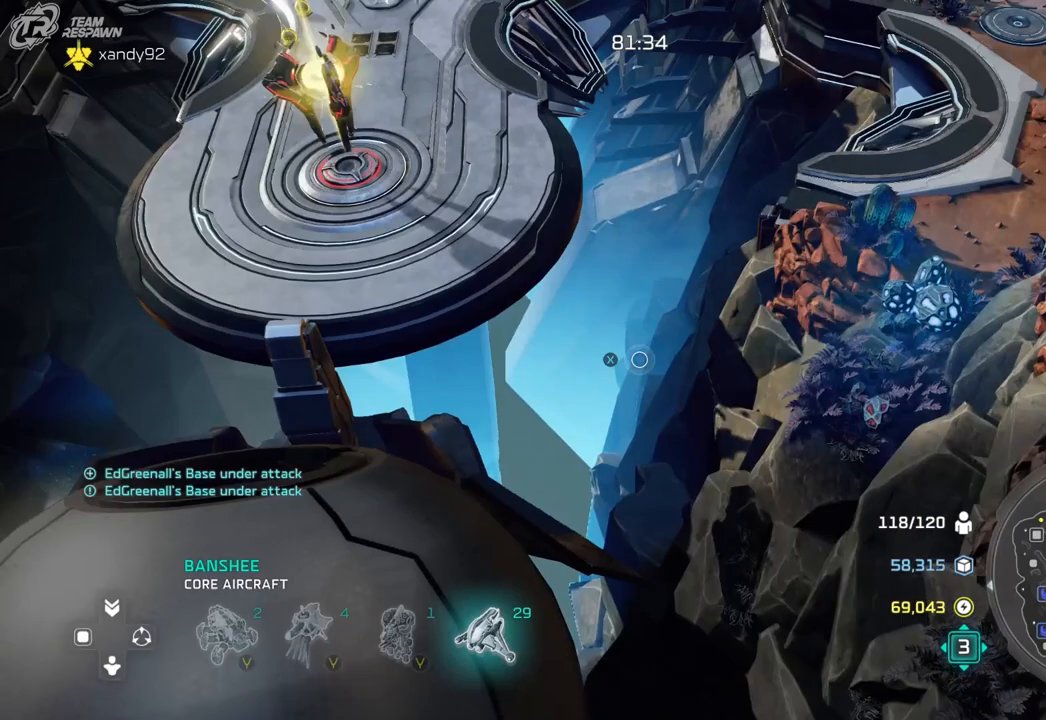
{"dt_ms": 1000, "buttons": [], "left_stick": "down-left", "right_stick": "center"}
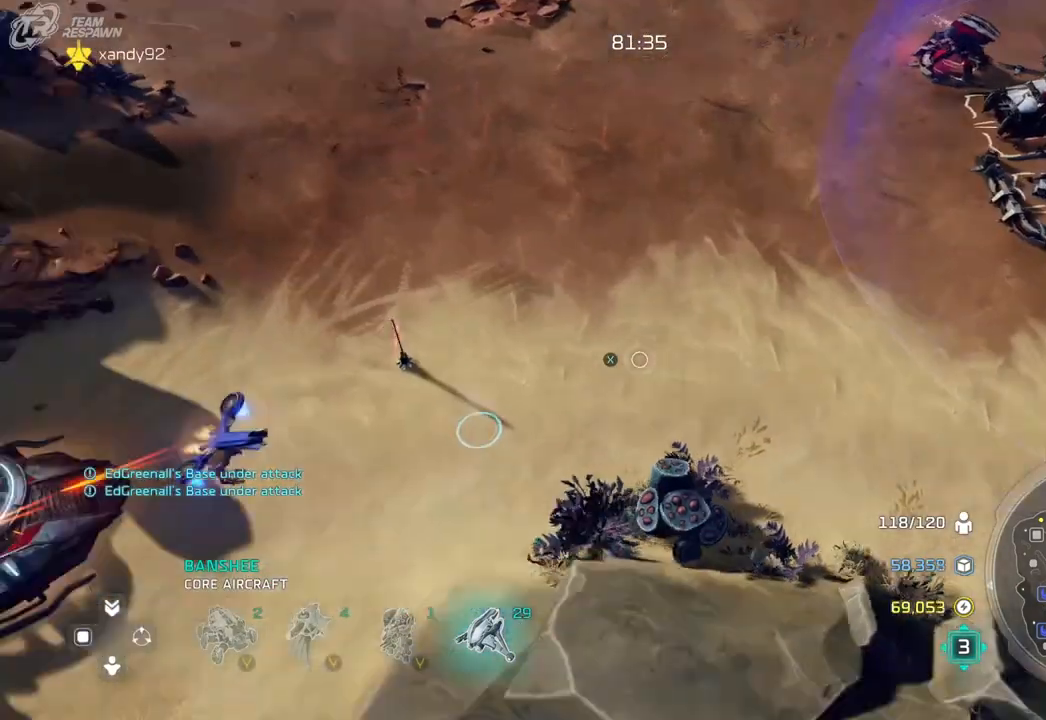
{"dt_ms": 500, "buttons": [], "left_stick": "center", "right_stick": "center", "events": [[33, "left_stick", "center"]]}
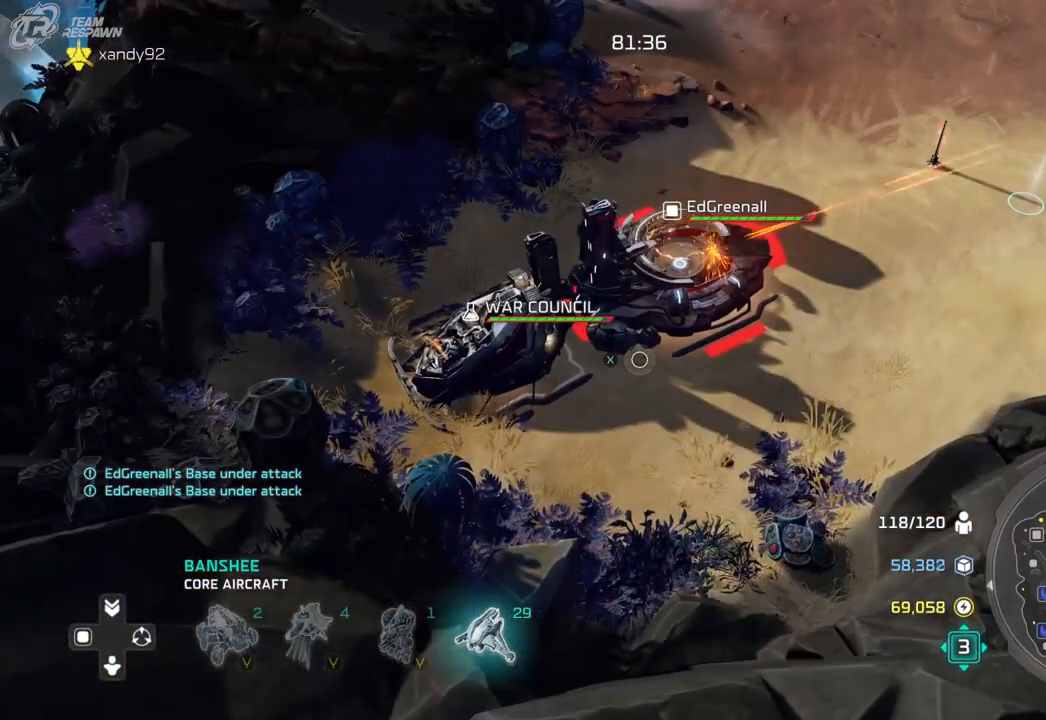
{"dt_ms": 500, "buttons": [], "left_stick": "center", "right_stick": "center", "events": [[167, "left_stick", "up"], [333, "left_stick", "up-right"], [500, "left_stick", "center"]]}
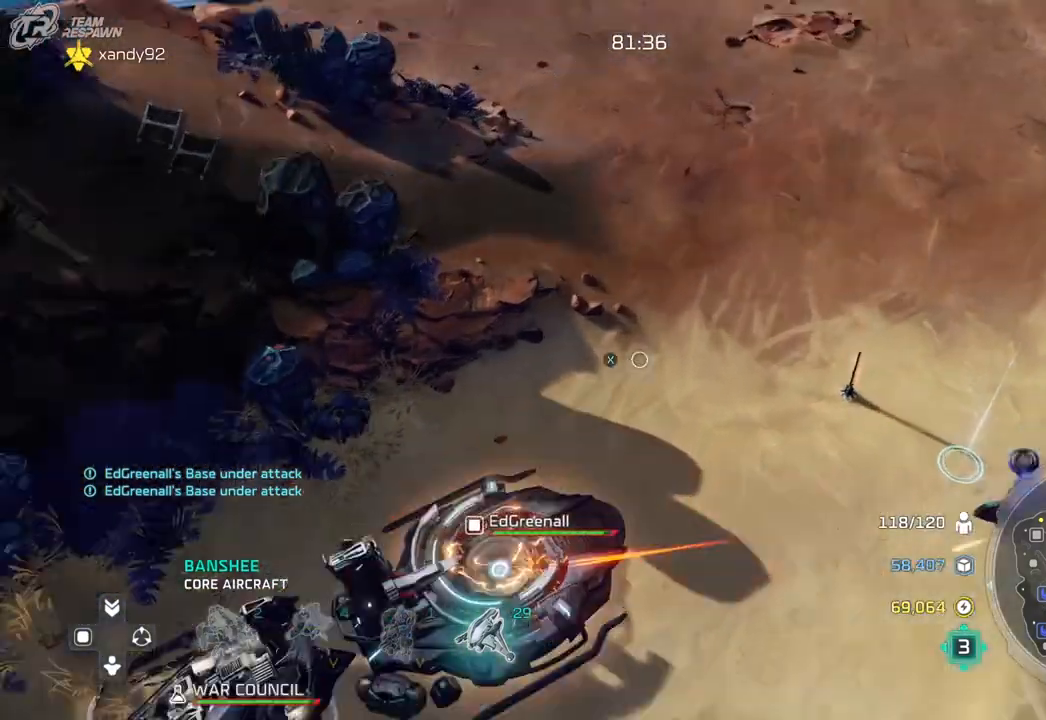
{"dt_ms": 1000, "buttons": [], "left_stick": "down-right", "right_stick": "center"}
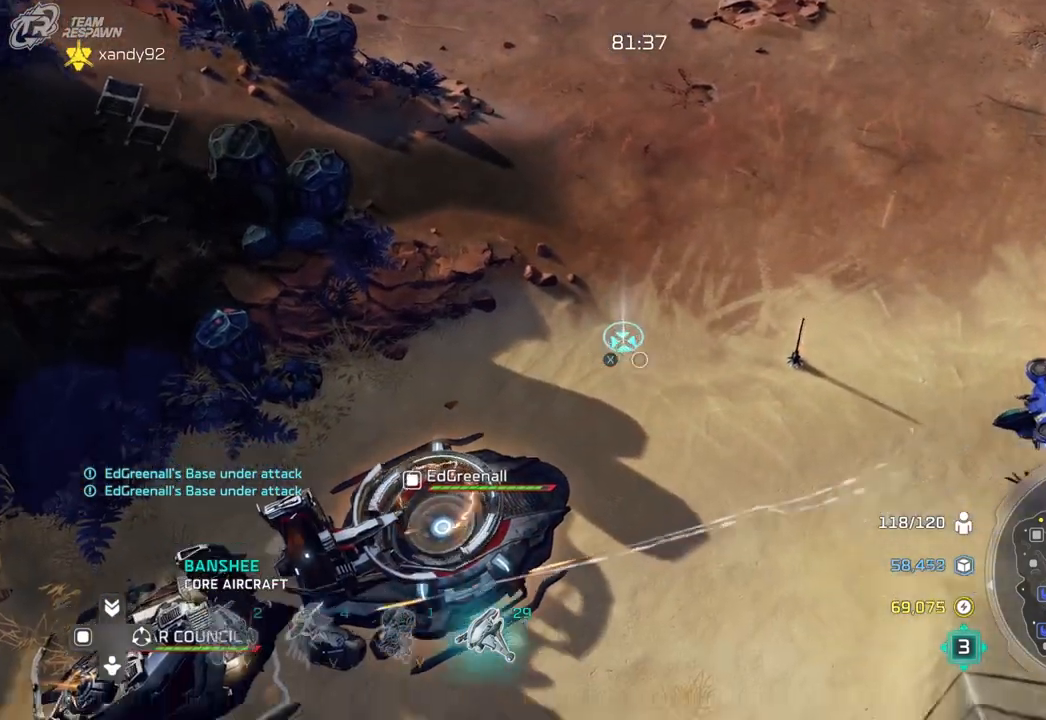
{"dt_ms": 500, "buttons": [], "left_stick": "center", "right_stick": "center", "events": [[67, "left_stick", "center"]]}
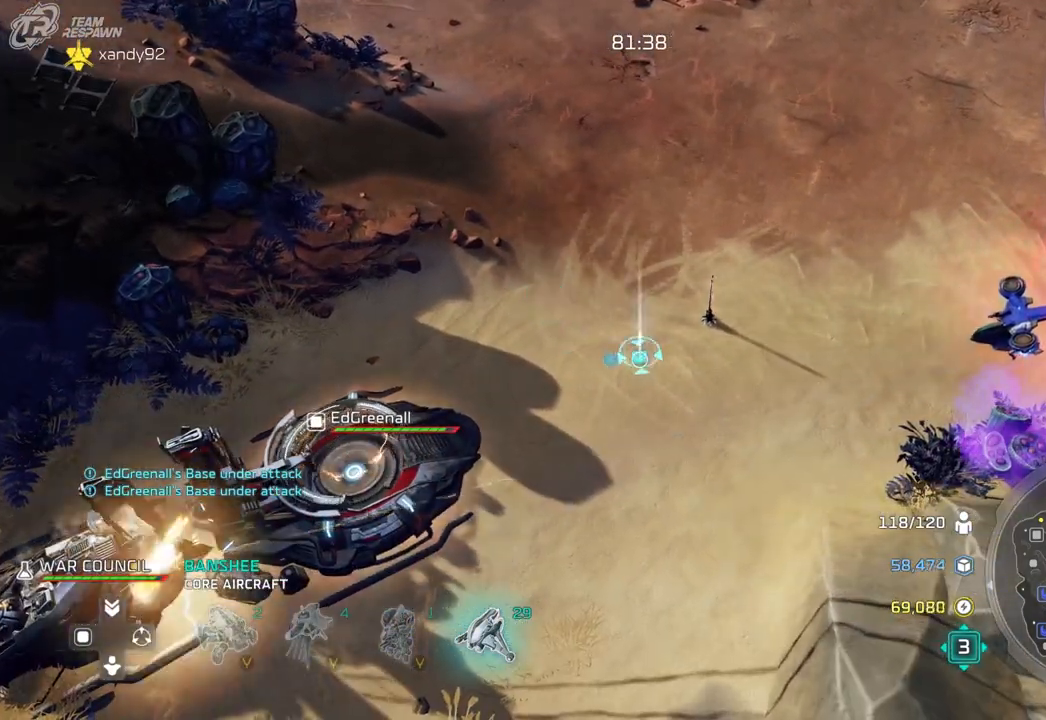
{"dt_ms": 500, "buttons": [], "left_stick": "center", "right_stick": "center", "events": [[100, "left_stick", "right"], [333, "left_stick", "center"], [467, "L1", "down"], [500, "L1", "up"]]}
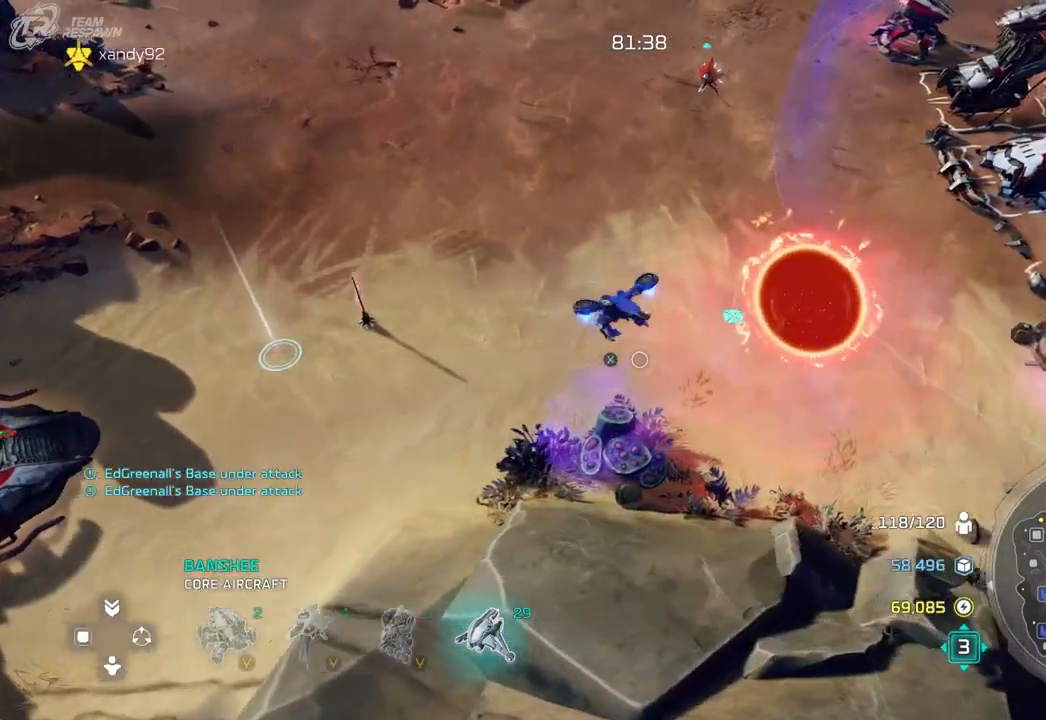
{"dt_ms": 500, "buttons": [], "left_stick": "center", "right_stick": "center", "events": [[100, "left_stick", "up-left"], [267, "left_stick", "center"]]}
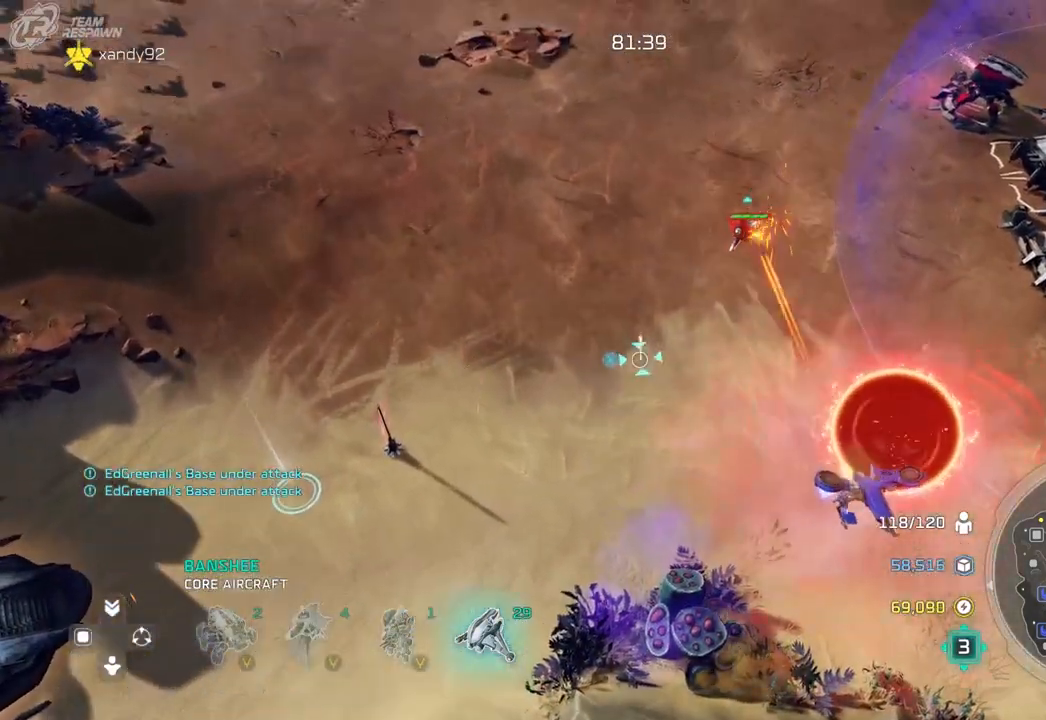
{"dt_ms": 500, "buttons": [], "left_stick": "center", "right_stick": "center", "events": [[33, "left_stick", "down-right"], [133, "left_stick", "center"], [367, "left_stick", "down-right"], [500, "left_stick", "center"]]}
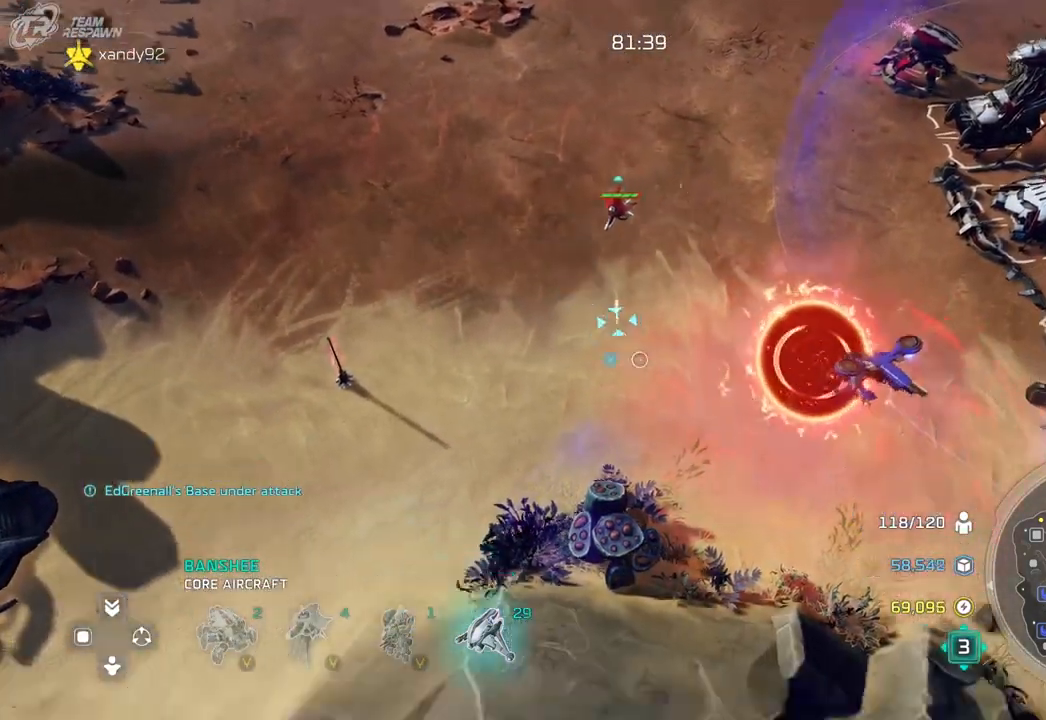
{"dt_ms": 500, "buttons": [], "left_stick": "down", "right_stick": "center"}
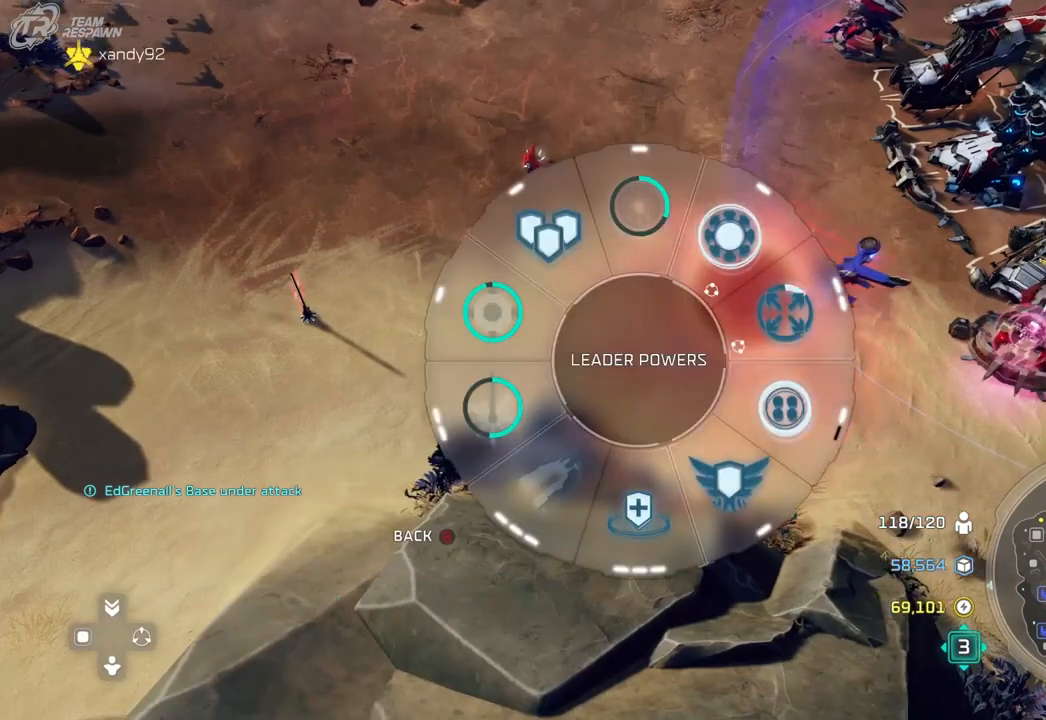
{"dt_ms": 500, "buttons": [], "left_stick": "center", "right_stick": "center", "events": [[267, "left_stick", "center"]]}
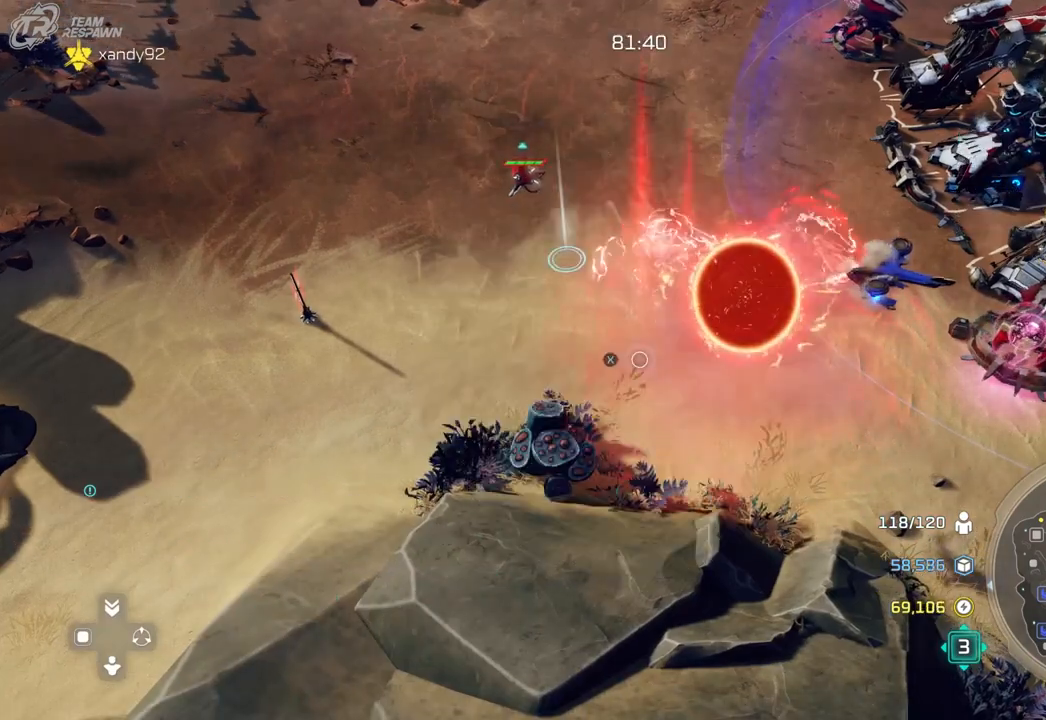
{"dt_ms": 500, "buttons": [], "left_stick": "center", "right_stick": "center", "events": [[167, "left_stick", "up"], [433, "left_stick", "center"]]}
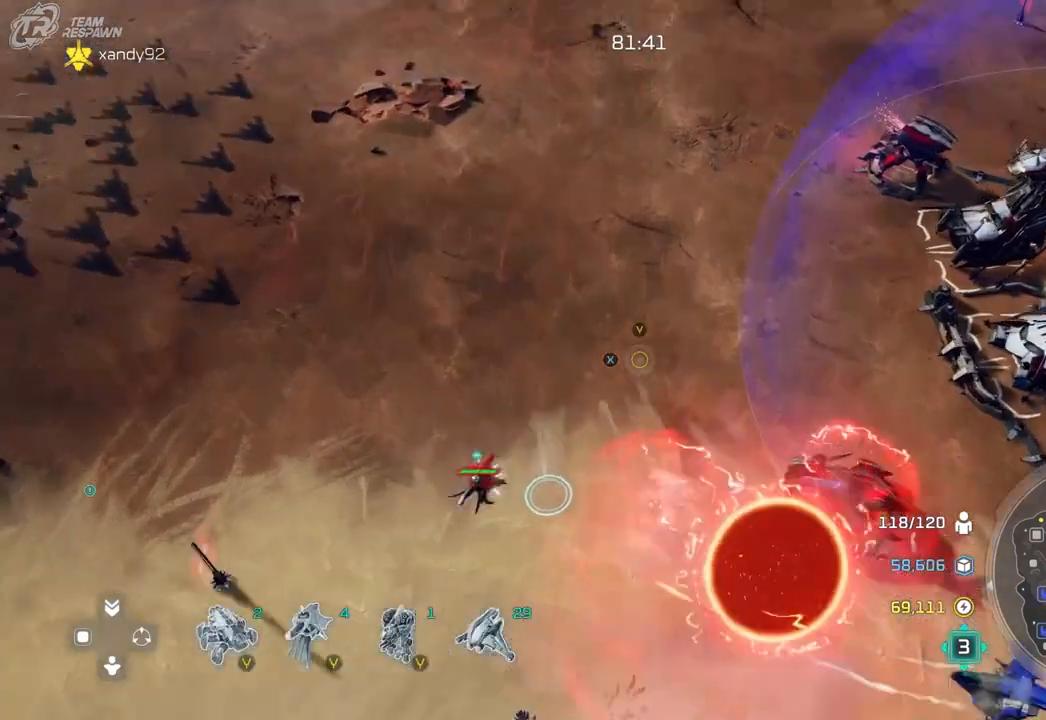
{"dt_ms": 500, "buttons": [], "left_stick": "center", "right_stick": "center", "events": []}
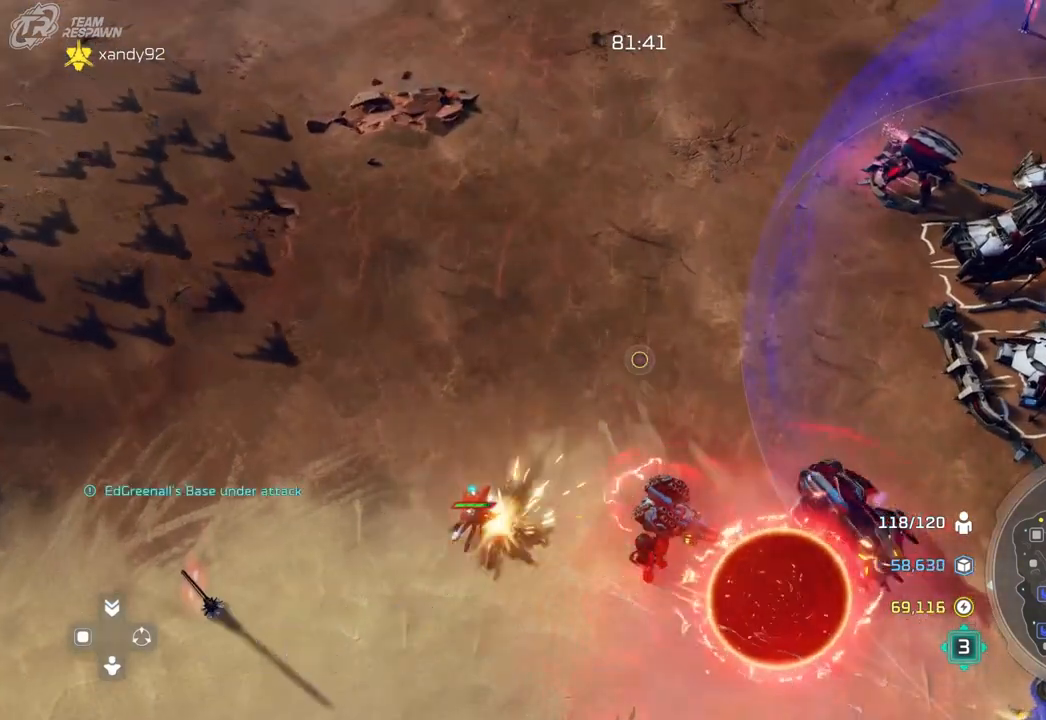
{"dt_ms": 500, "buttons": [], "left_stick": "center", "right_stick": "center", "events": []}
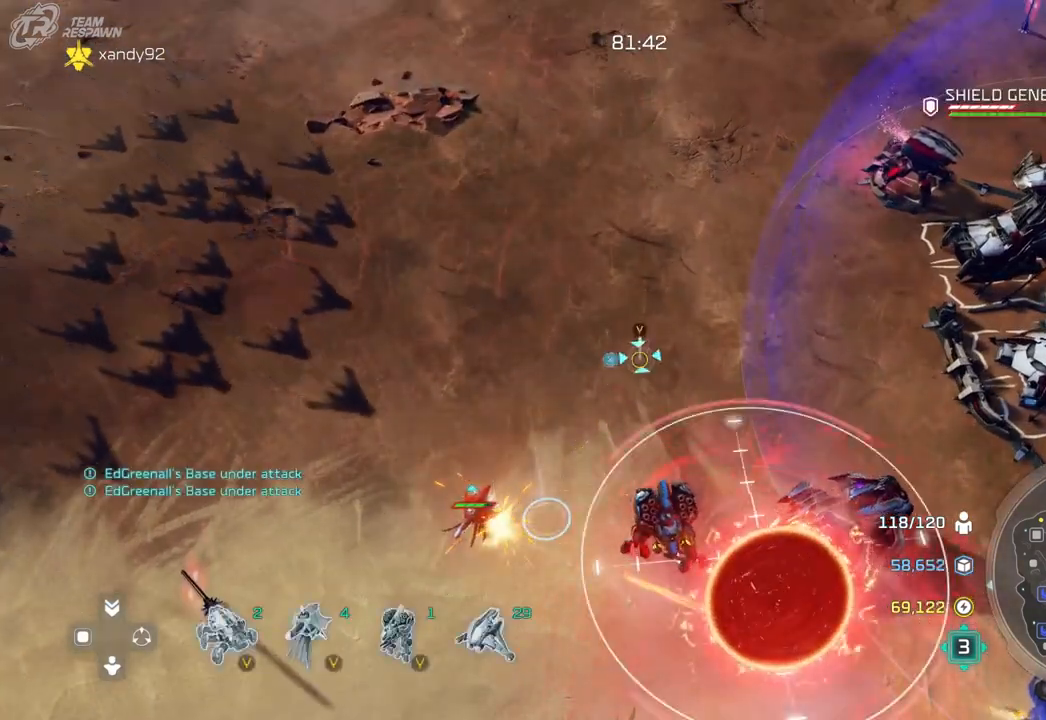
{"dt_ms": 500, "buttons": [], "left_stick": "center", "right_stick": "center", "events": [[267, "left_stick", "up"], [333, "left_stick", "up-left"], [433, "left_stick", "center"]]}
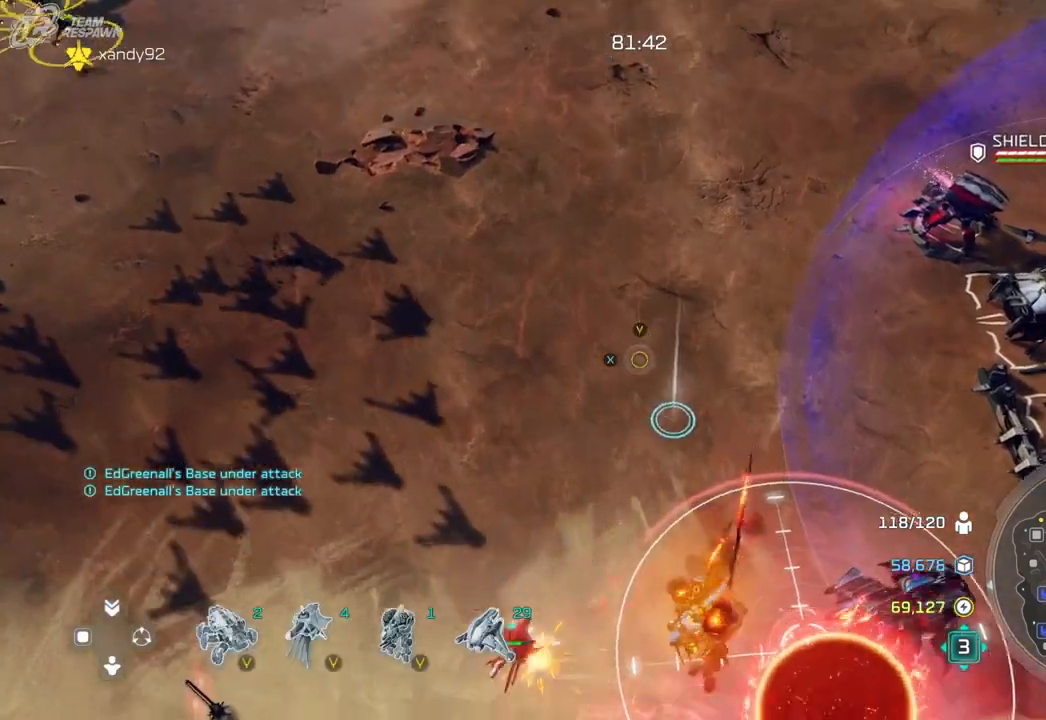
{"dt_ms": 500, "buttons": [], "left_stick": "up-left", "right_stick": "center", "events": [[33, "left_stick", "down-right"], [233, "left_stick", "center"], [500, "left_stick", "up-left"]]}
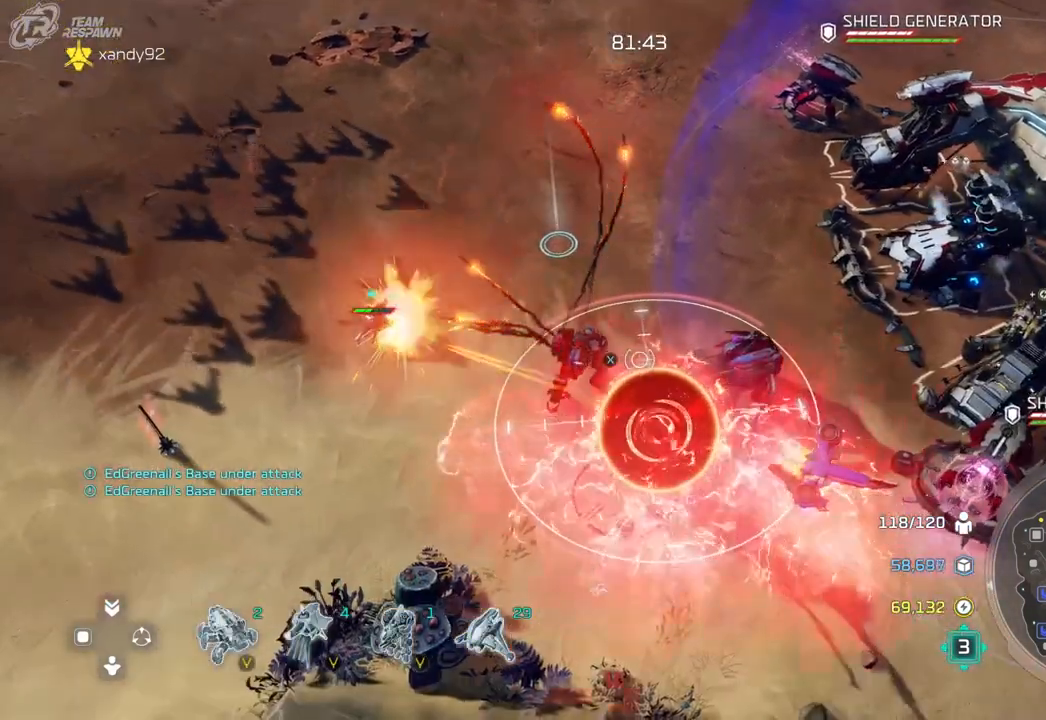
{"dt_ms": 500, "buttons": [], "left_stick": "center", "right_stick": "center", "events": [[233, "left_stick", "center"]]}
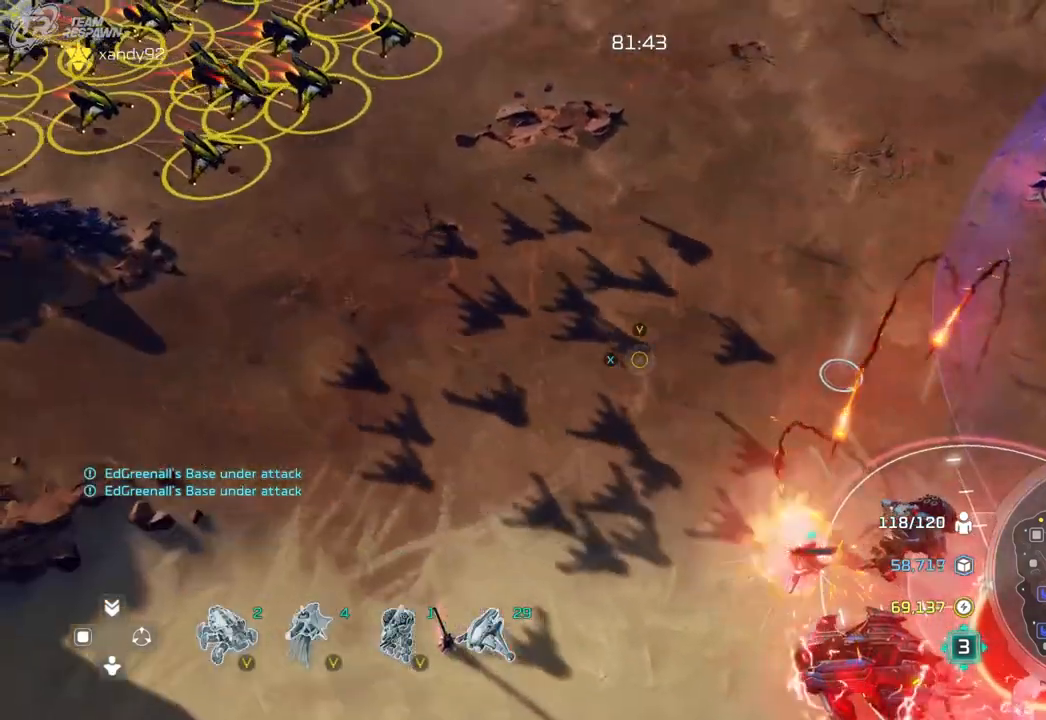
{"dt_ms": 500, "buttons": [], "left_stick": "center", "right_stick": "center", "events": [[33, "left_stick", "down-right"], [233, "left_stick", "center"]]}
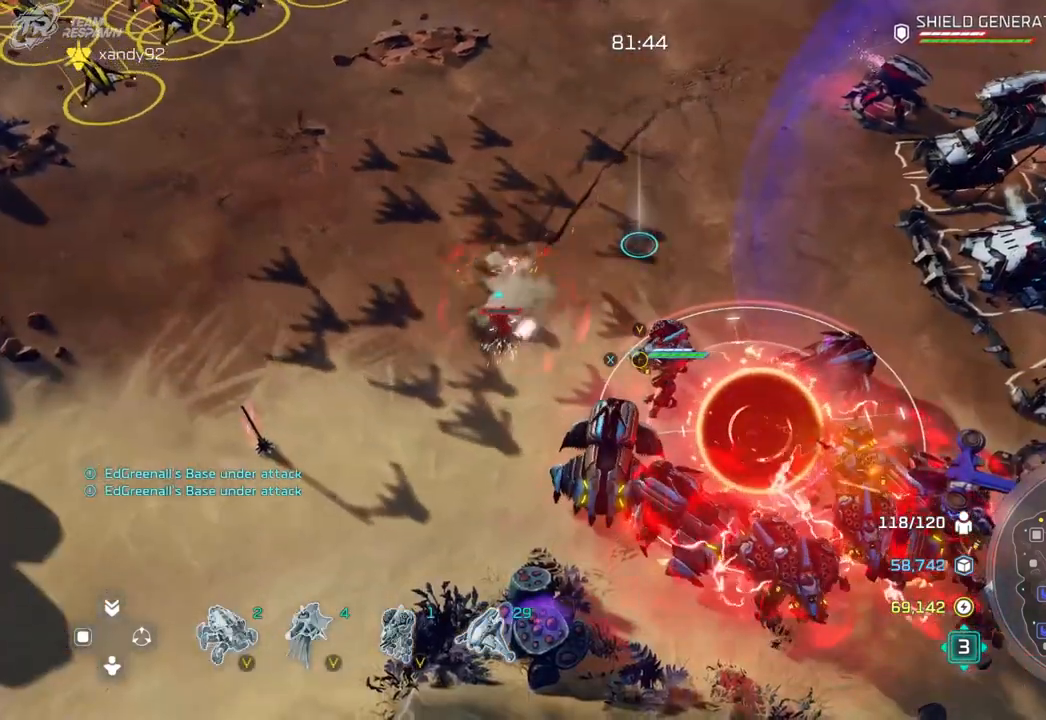
{"dt_ms": 500, "buttons": [], "left_stick": "center", "right_stick": "center", "events": []}
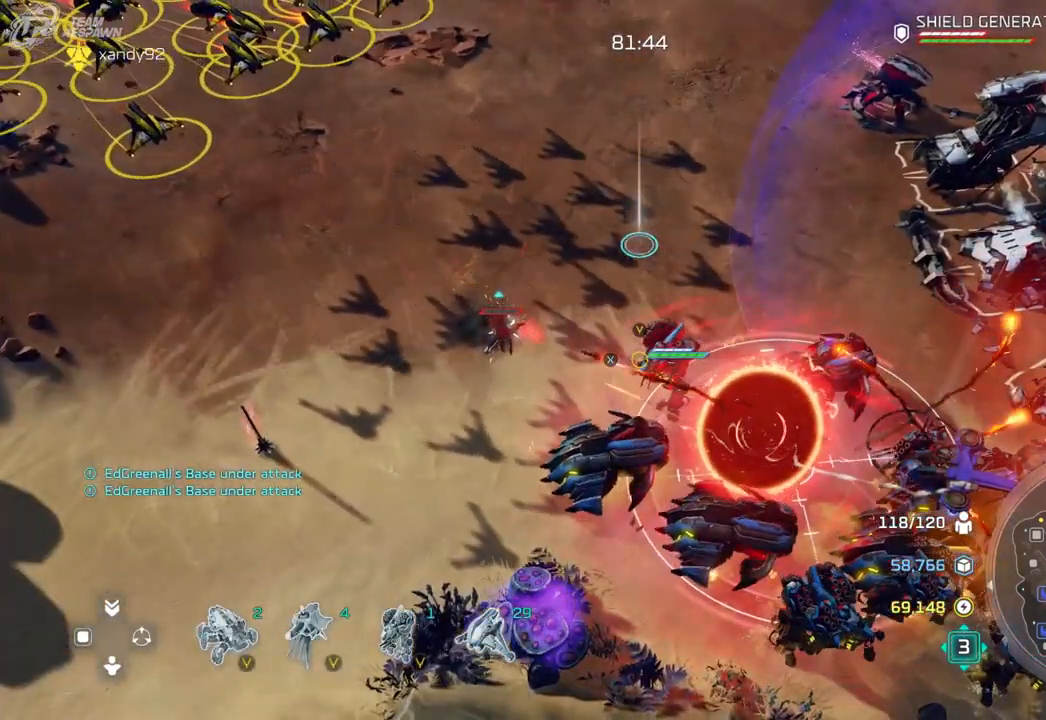
{"dt_ms": 500, "buttons": [], "left_stick": "center", "right_stick": "center"}
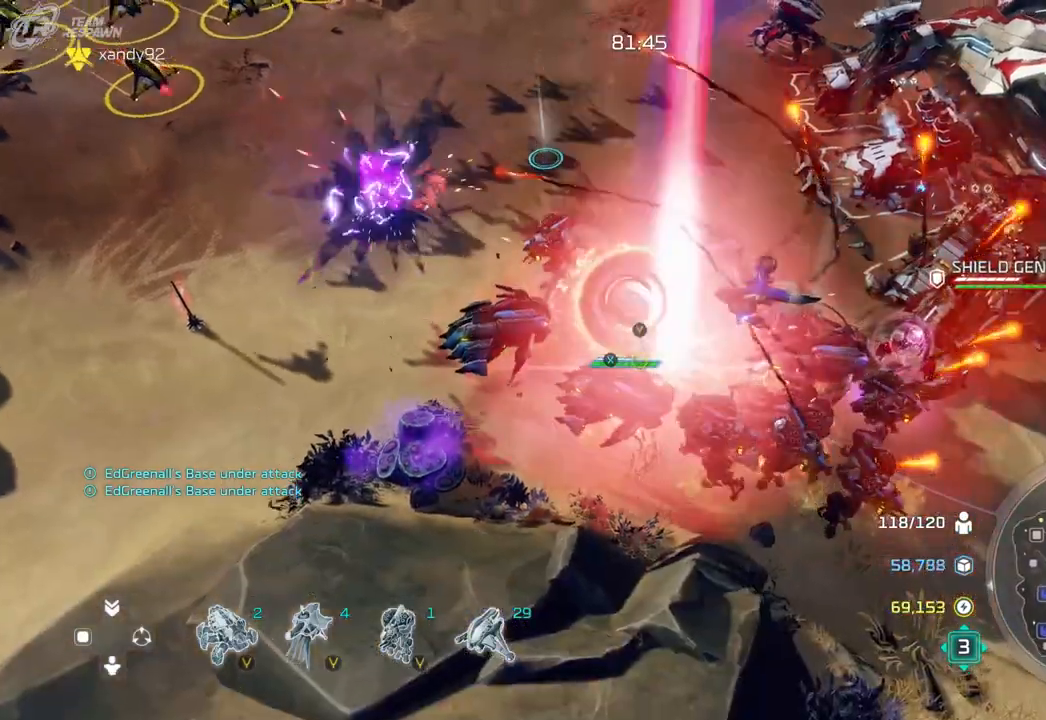
{"dt_ms": 500, "buttons": [], "left_stick": "center", "right_stick": "center", "events": []}
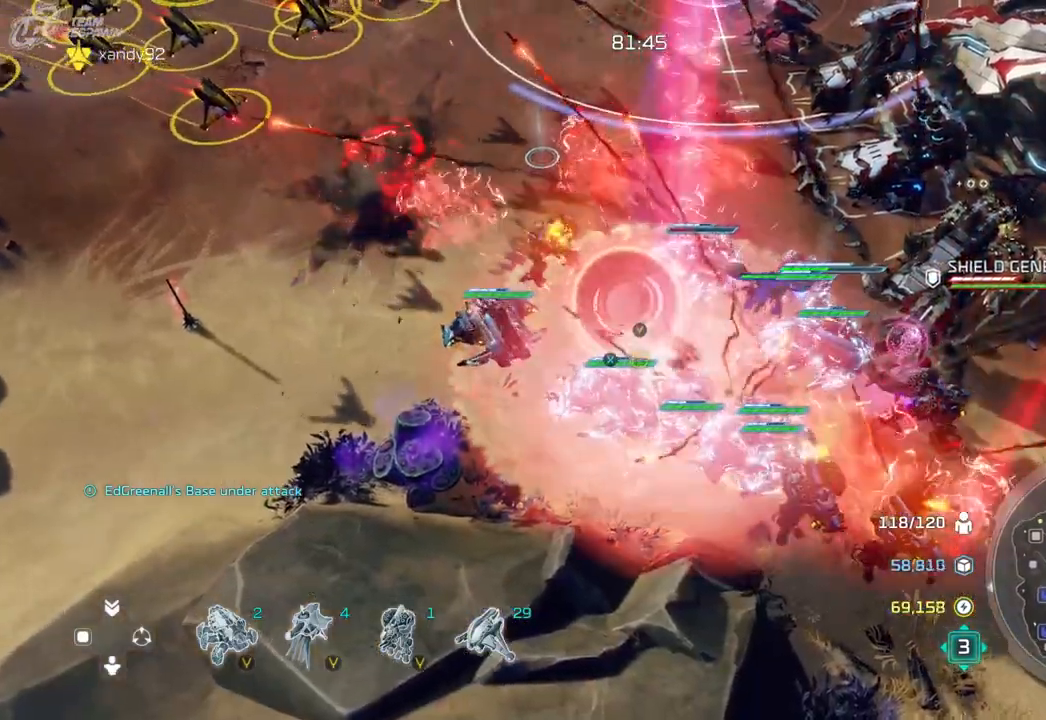
{"dt_ms": 500, "buttons": [], "left_stick": "center", "right_stick": "center", "events": [[67, "left_stick", "up"], [200, "left_stick", "center"], [367, "left_stick", "up-left"], [500, "left_stick", "center"]]}
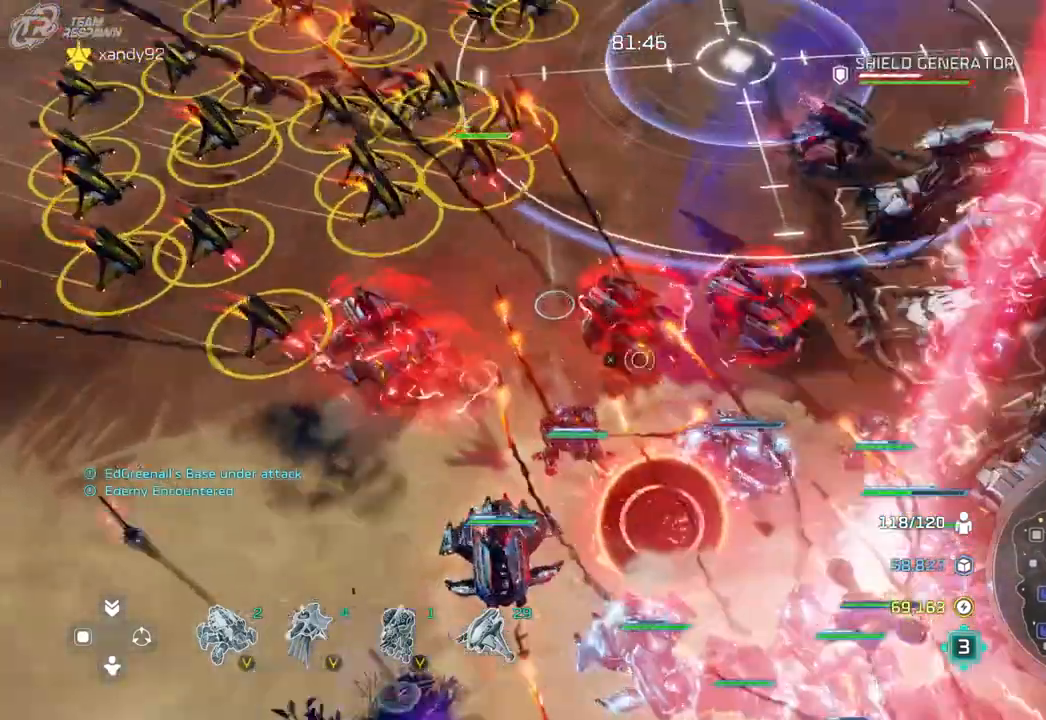
{"dt_ms": 1000, "buttons": [], "left_stick": "right", "right_stick": "center"}
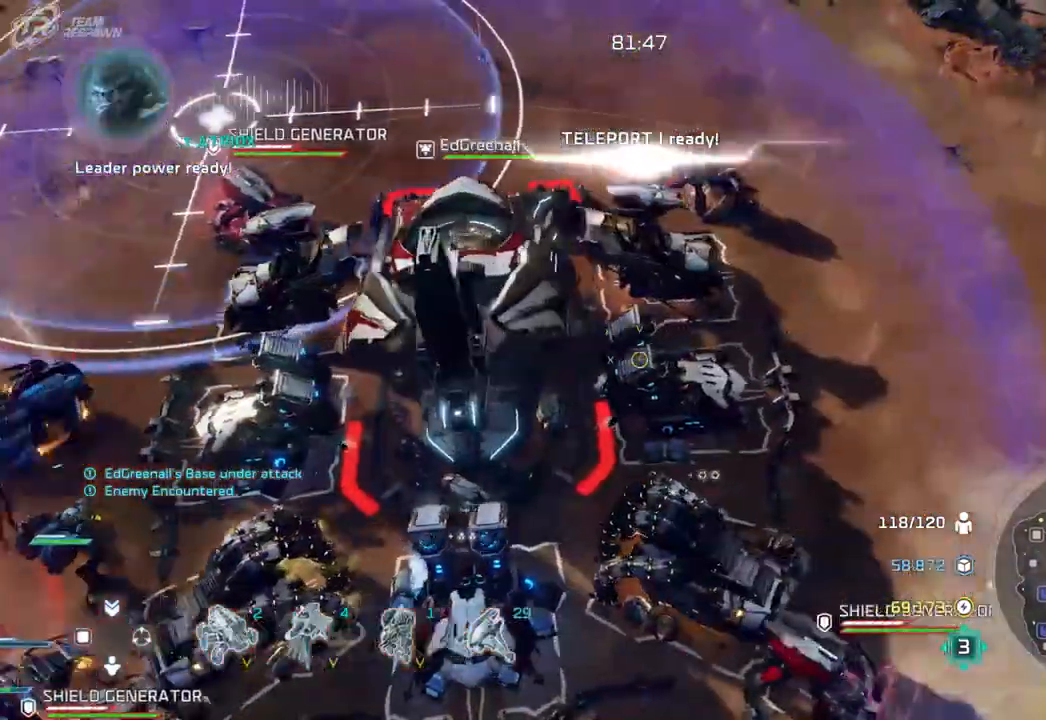
{"dt_ms": 500, "buttons": [], "left_stick": "center", "right_stick": "center", "events": [[133, "left_stick", "center"]]}
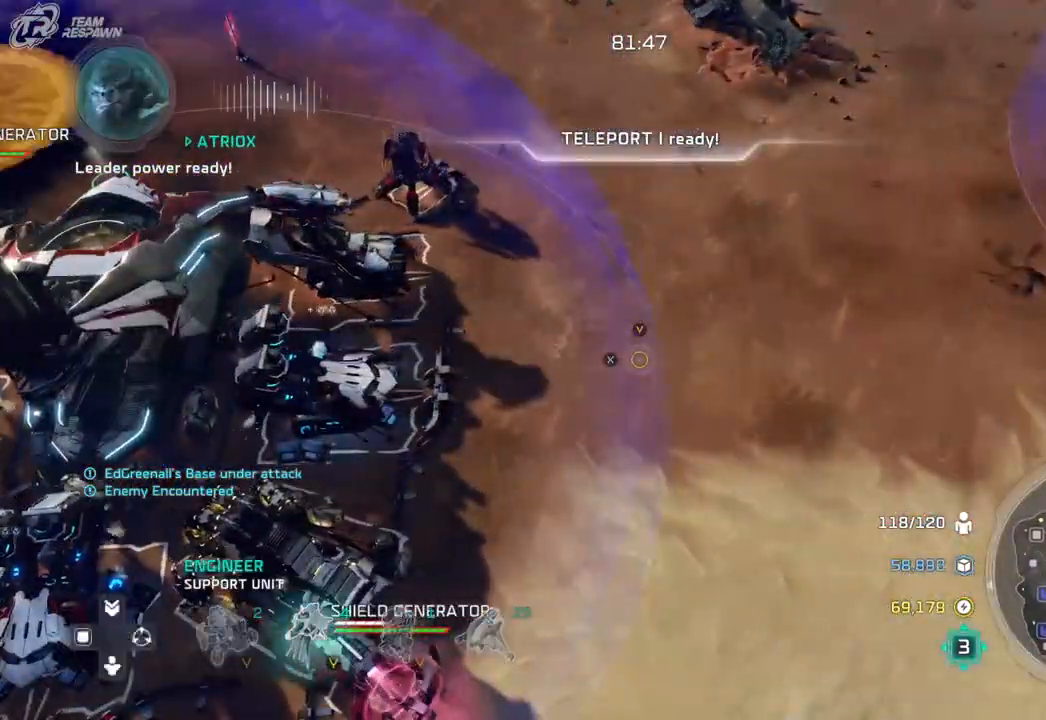
{"dt_ms": 500, "buttons": [], "left_stick": "center", "right_stick": "center", "events": [[267, "left_stick", "down-left"], [400, "left_stick", "center"]]}
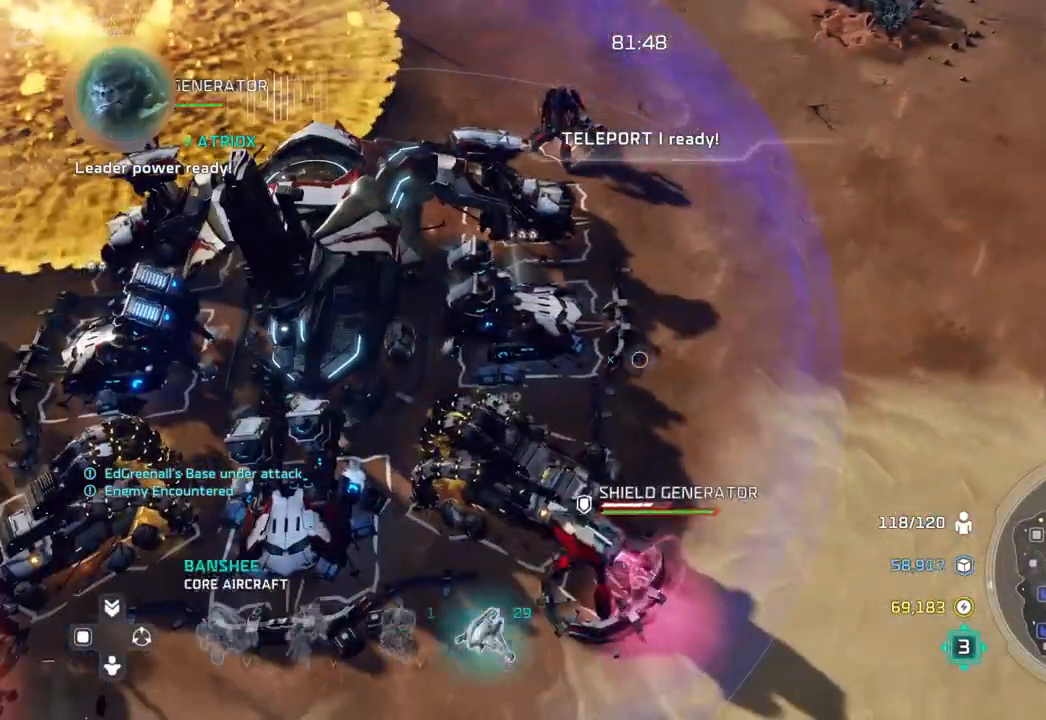
{"dt_ms": 500, "buttons": [], "left_stick": "left", "right_stick": "center", "events": [[67, "left_stick", "up-left"], [233, "A", "down"], [333, "A", "up"], [433, "left_stick", "center"], [500, "left_stick", "left"]]}
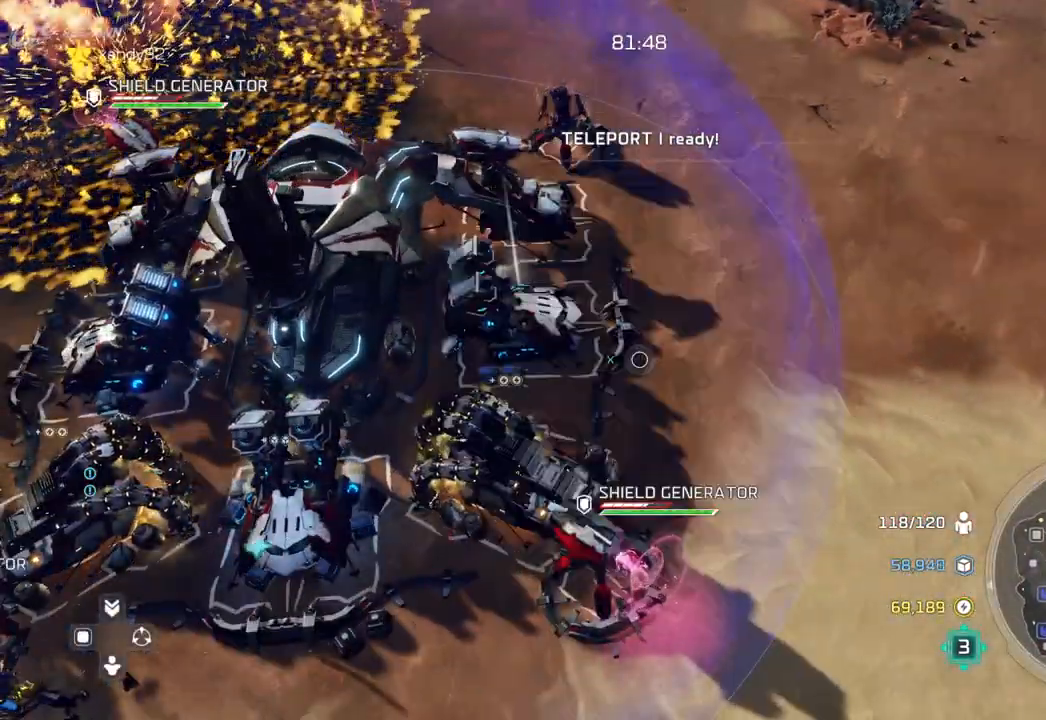
{"dt_ms": 500, "buttons": [], "left_stick": "center", "right_stick": "center", "events": [[167, "left_stick", "center"]]}
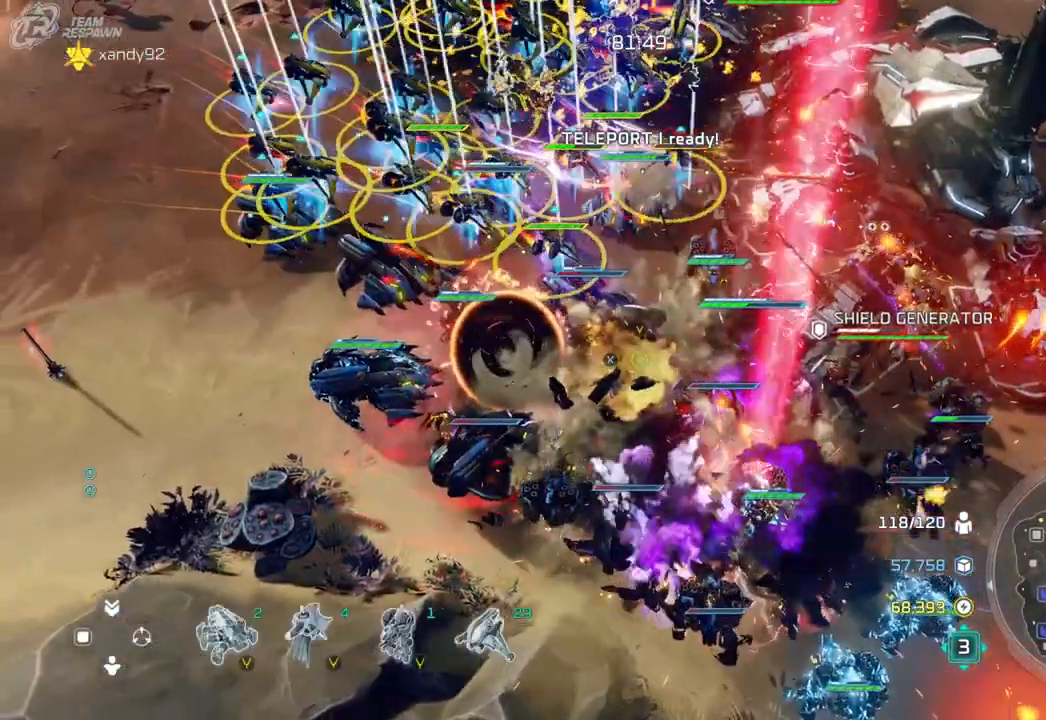
{"dt_ms": 500, "buttons": [], "left_stick": "center", "right_stick": "center", "events": [[167, "left_stick", "down-right"], [367, "left_stick", "center"]]}
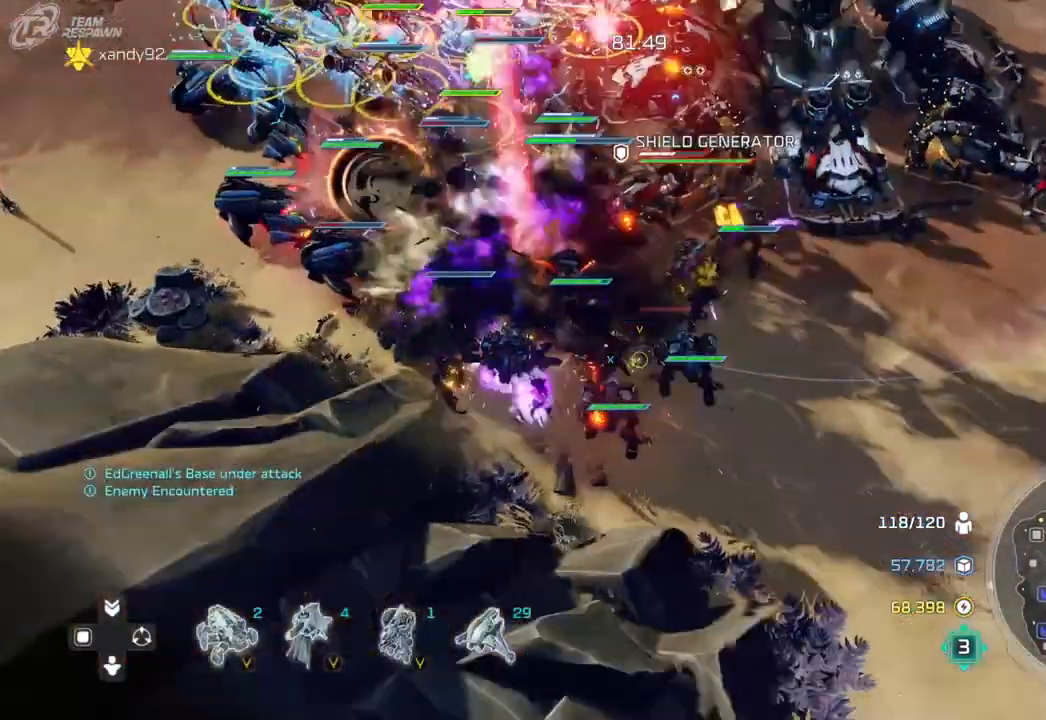
{"dt_ms": 500, "buttons": [], "left_stick": "center", "right_stick": "center", "events": [[300, "left_stick", "up"], [467, "left_stick", "center"]]}
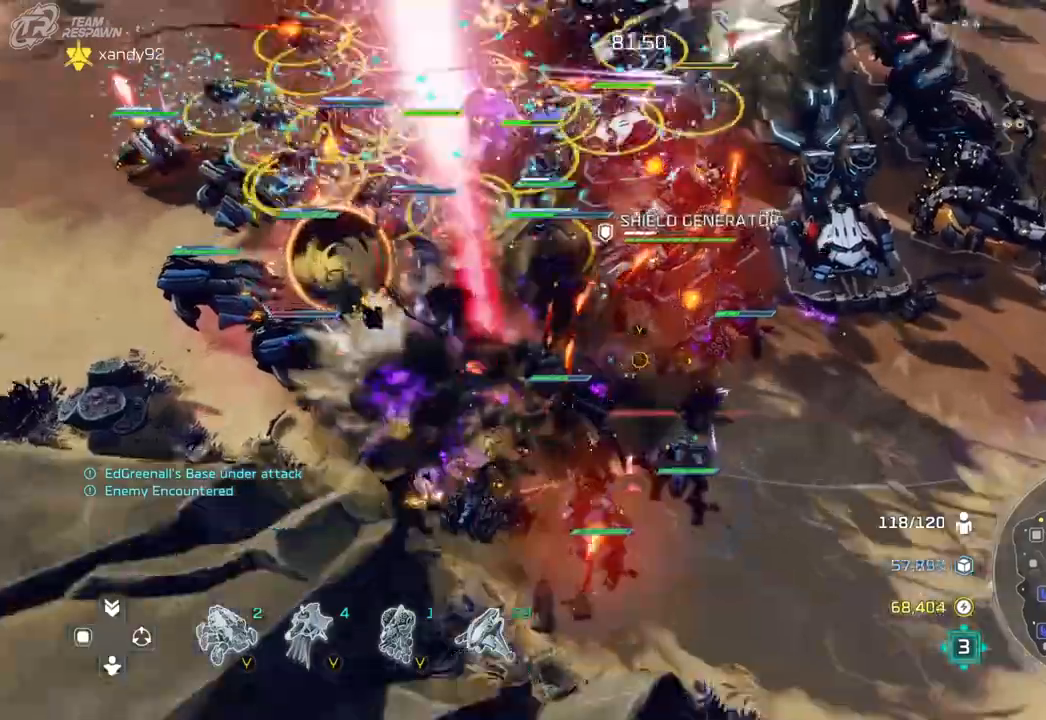
{"dt_ms": 1000, "buttons": [], "left_stick": "center", "right_stick": "center"}